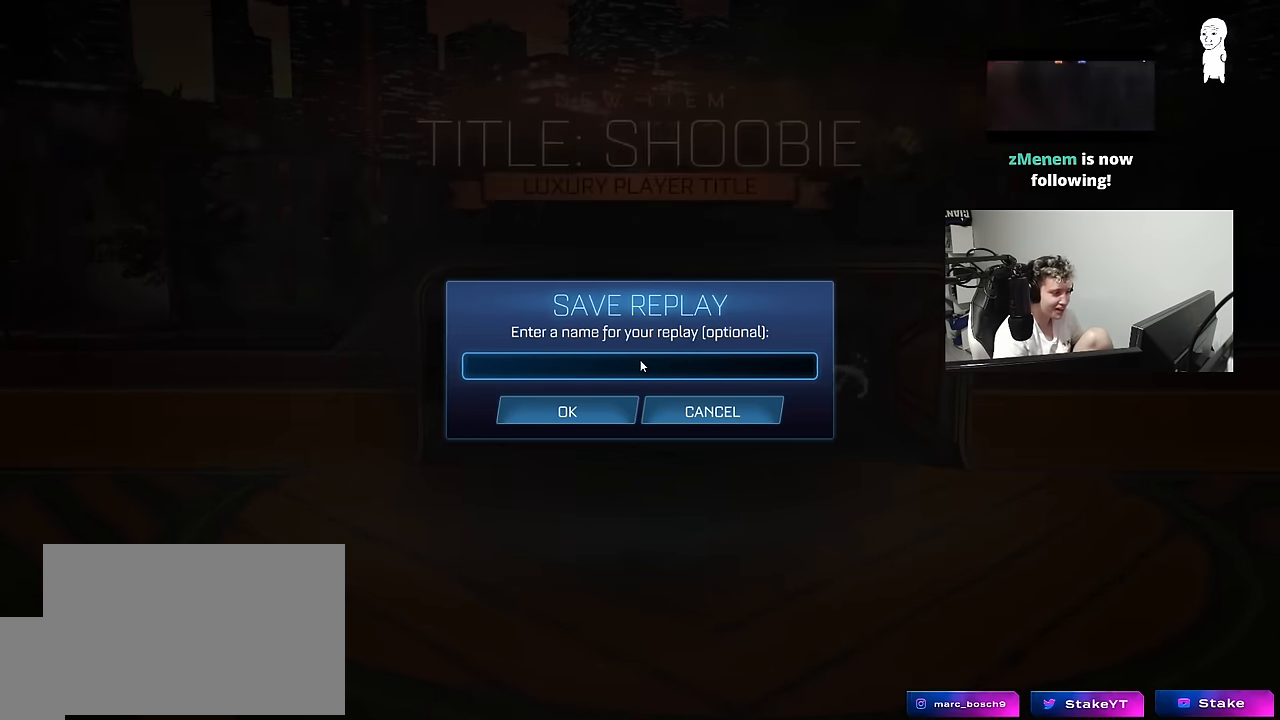
Gameplay with keyboard and mouse; each line is a JSON object with the keys and mouse buttons held at the frame after it. "events" lists presses ("down") and releases ("up") of "1", "2", "3", "4", "5", "a", "alt", "c", "caps_lock", "ctrl", "d", "e", "f", "g", "q", "r", "s", "shift", "space", "t", "tab", "v", "w", "x", "z", "mouse_left", "mouse_wheel" and "mouse_right" between this image and that frame as [ms after this image, input, new state], when the widget could be followed in between. "mouse_left", "mouse_wheel", "mouse_right" = the "left", "wheel", "right" buttons of the "mouse" list. No other keys are recorded. "wheel" means that the mouse wheel is clicked or scrolled. "mouse_move" is the direction in which the mouse moves at that frame (one of eight, or "still"), when it could be read.
{"keys": [], "mouse": [], "mouse_move": "down-left", "events": []}
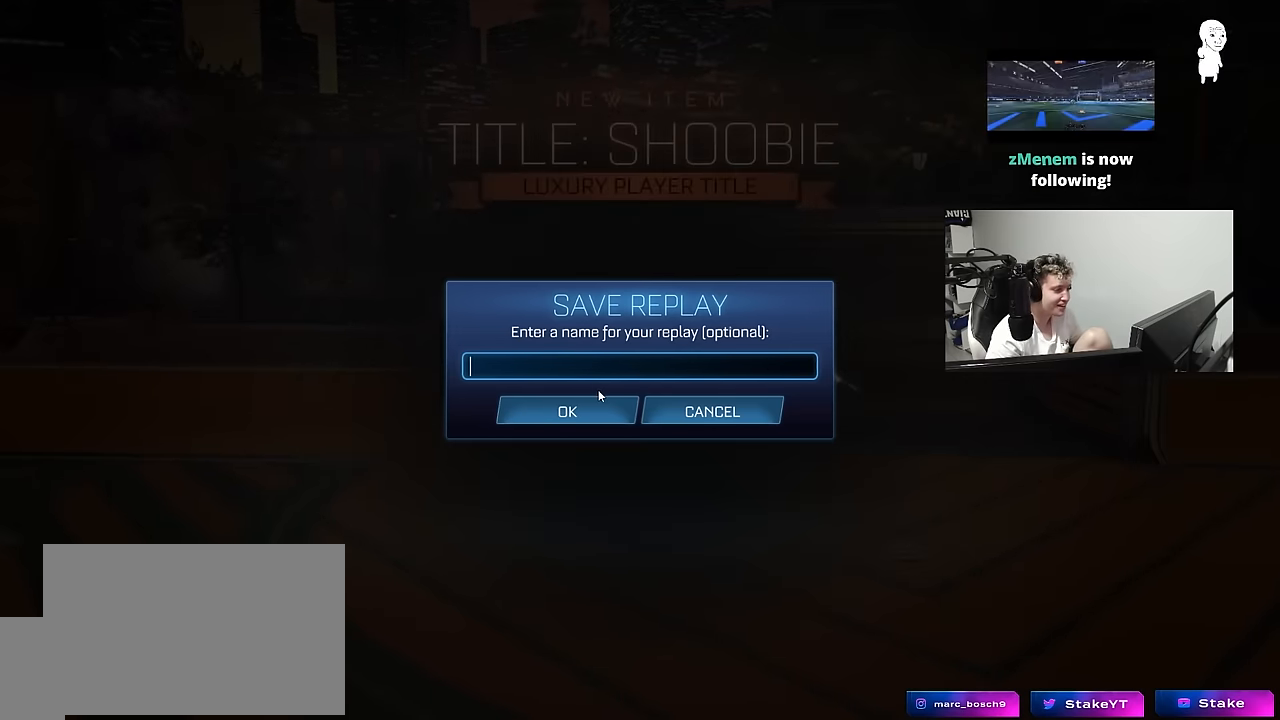
{"keys": [], "mouse": [], "mouse_move": "right", "events": [[233, "mouse_left", "down"], [333, "mouse_left", "up"]]}
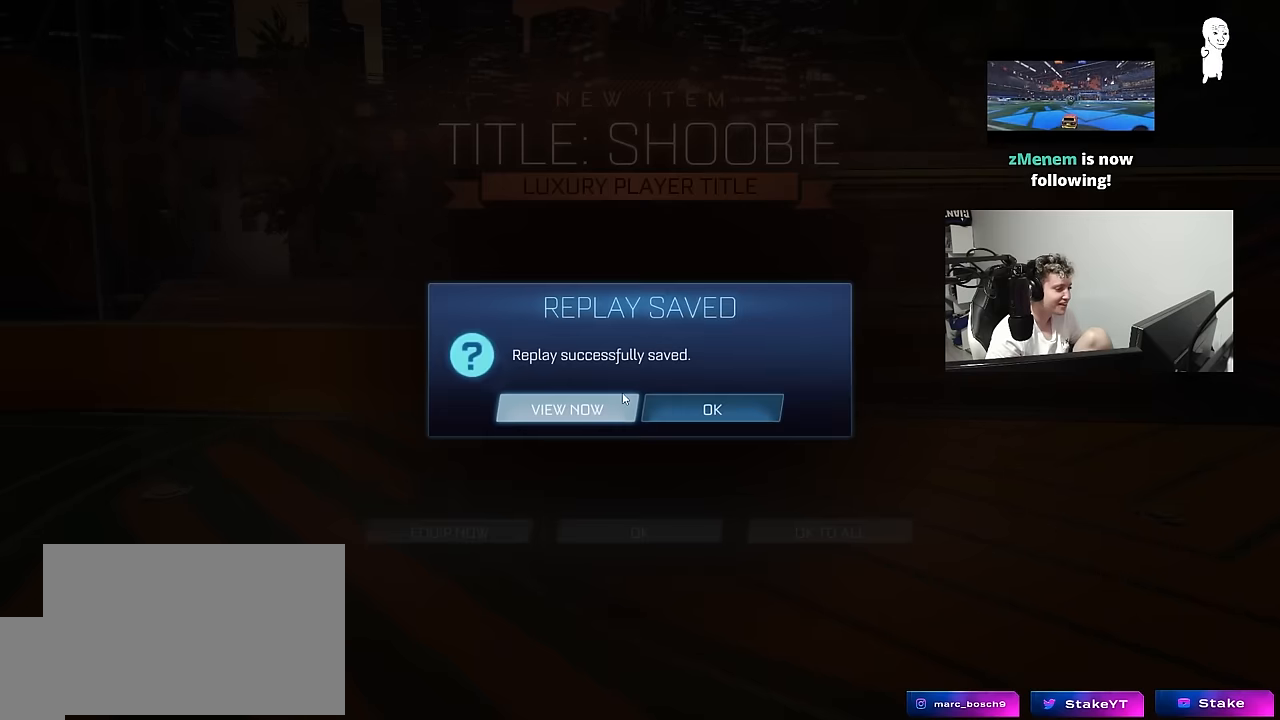
{"keys": [], "mouse": [], "mouse_move": "still", "events": [[250, "mouse_left", "down"], [350, "mouse_left", "up"]]}
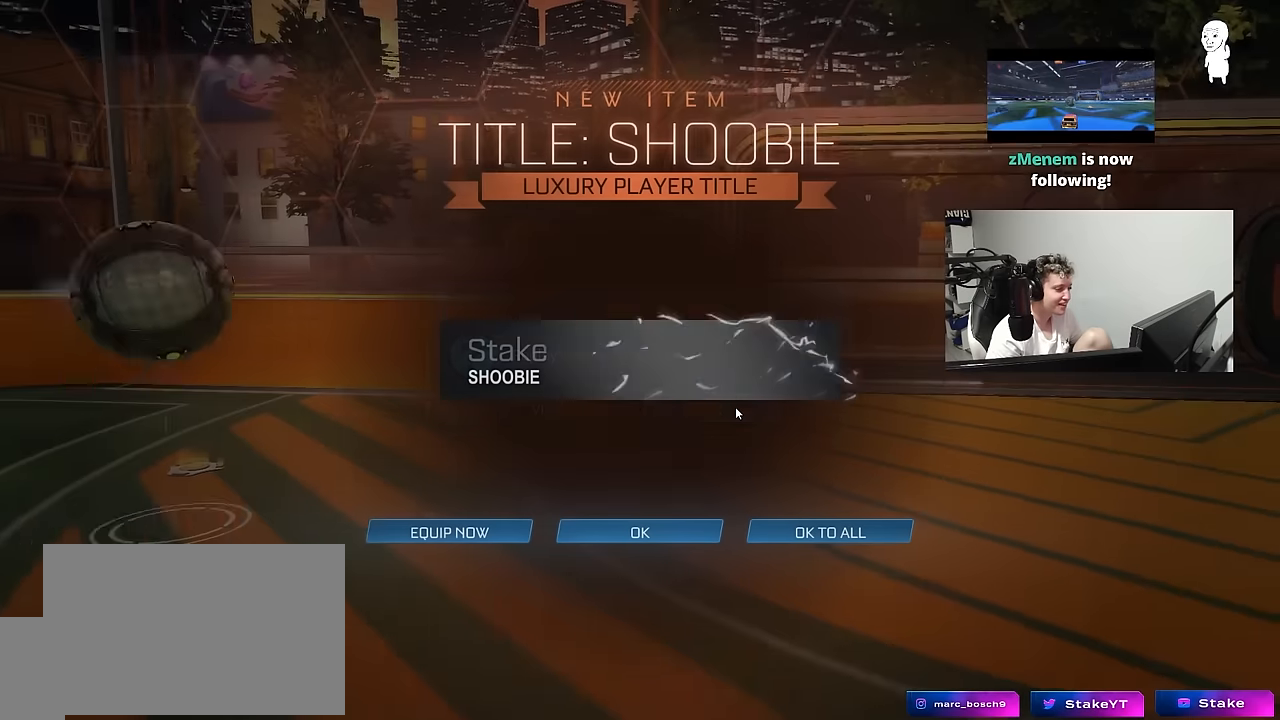
{"keys": [], "mouse": [], "mouse_move": "down-left", "events": []}
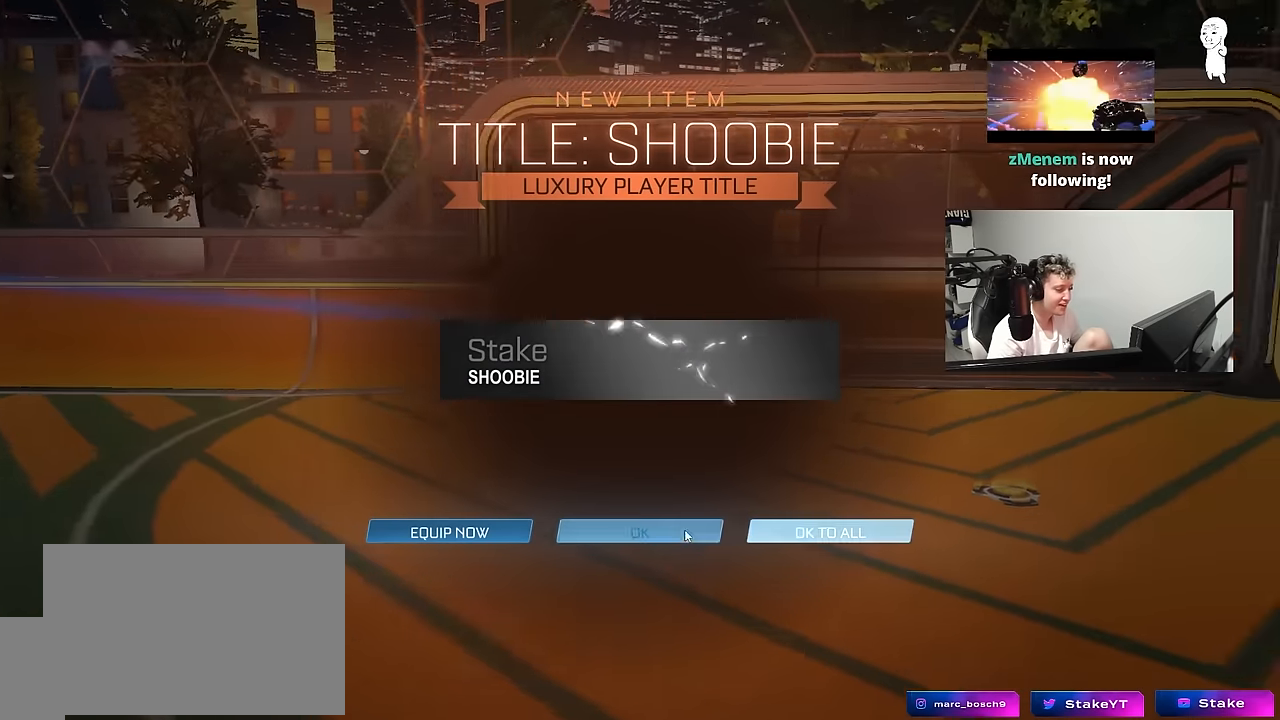
{"keys": [], "mouse": [], "mouse_move": "right", "events": [[100, "mouse_left", "down"], [183, "mouse_left", "up"]]}
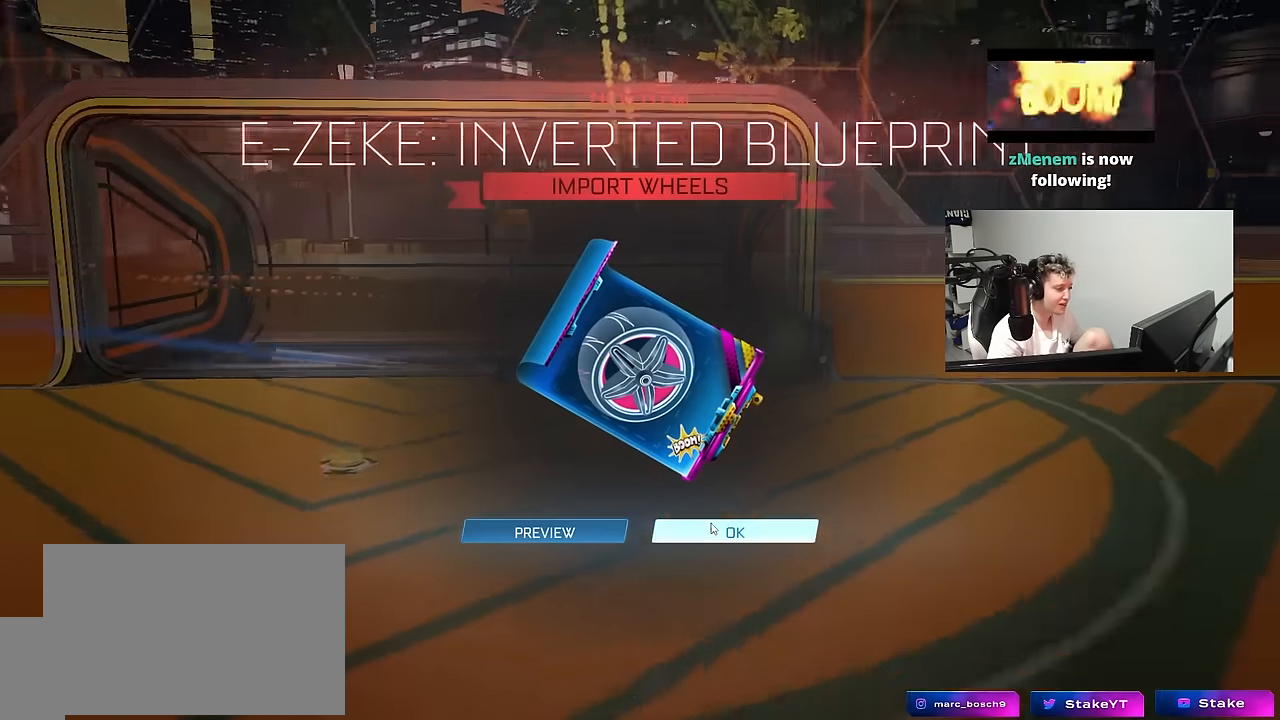
{"keys": [], "mouse": [], "mouse_move": "still", "events": [[100, "mouse_left", "down"], [200, "mouse_left", "up"]]}
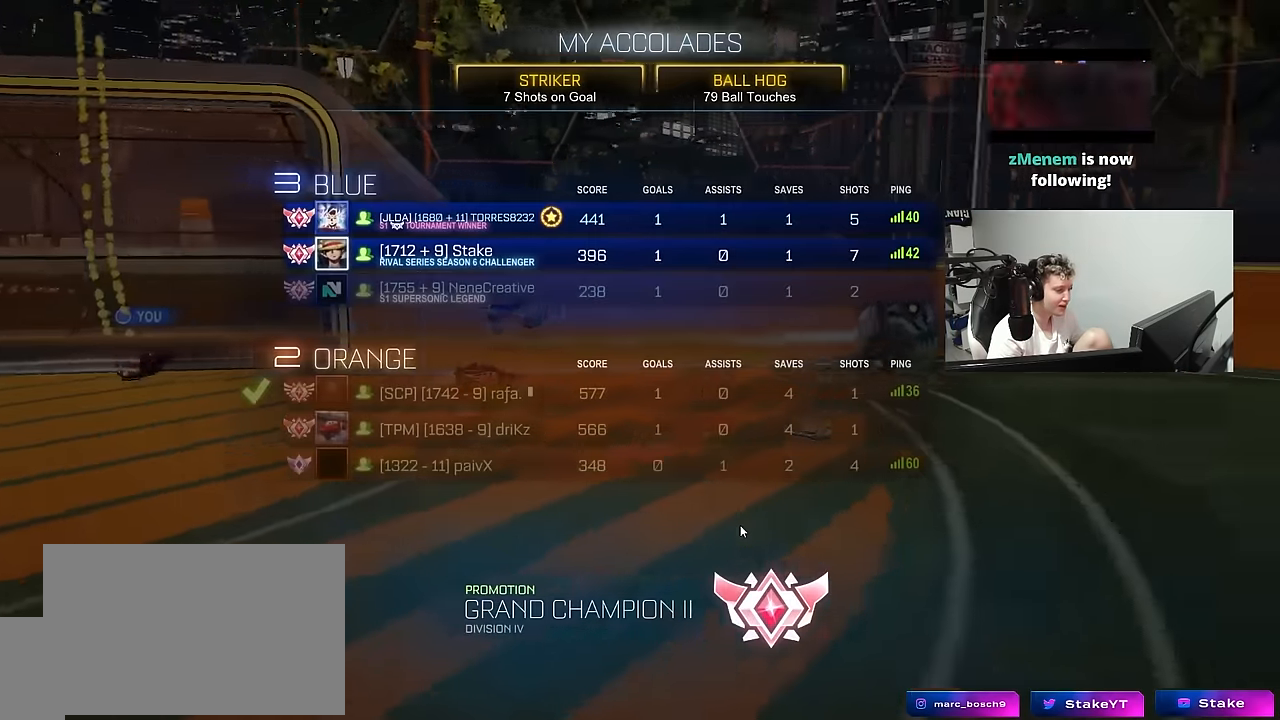
{"keys": [], "mouse": [], "mouse_move": "still", "events": []}
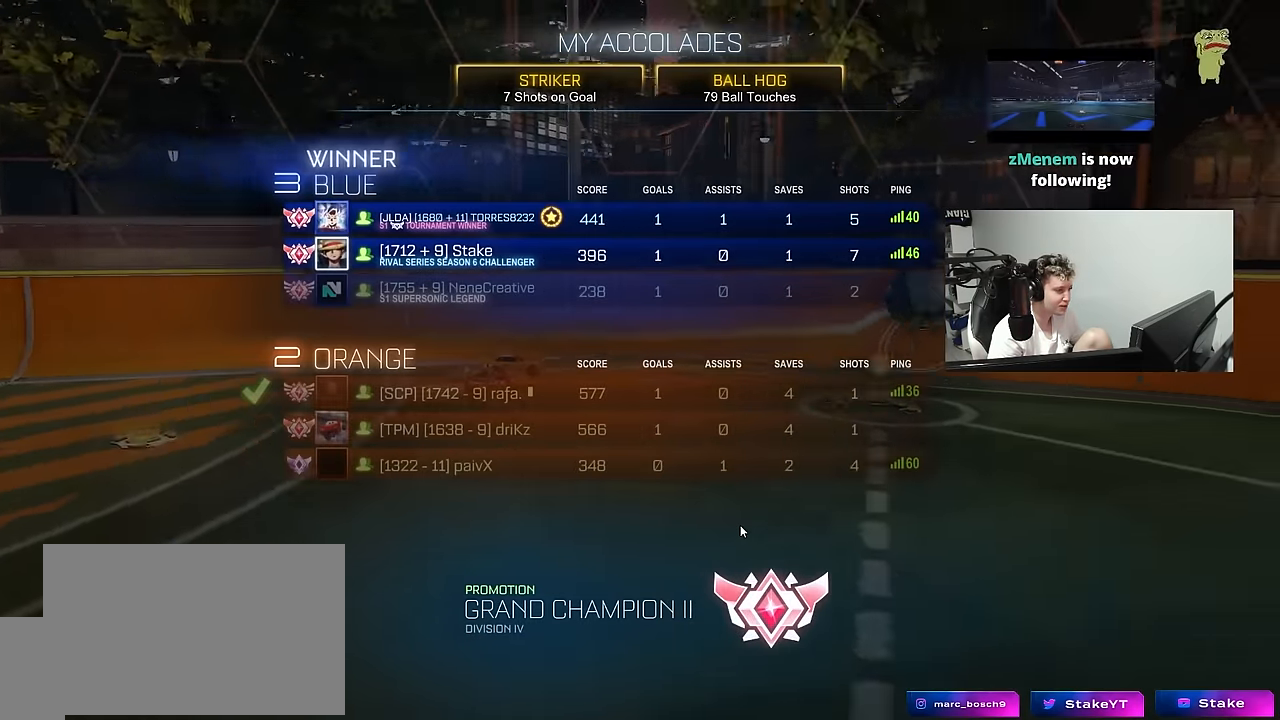
{"keys": [], "mouse": [], "mouse_move": "still", "events": []}
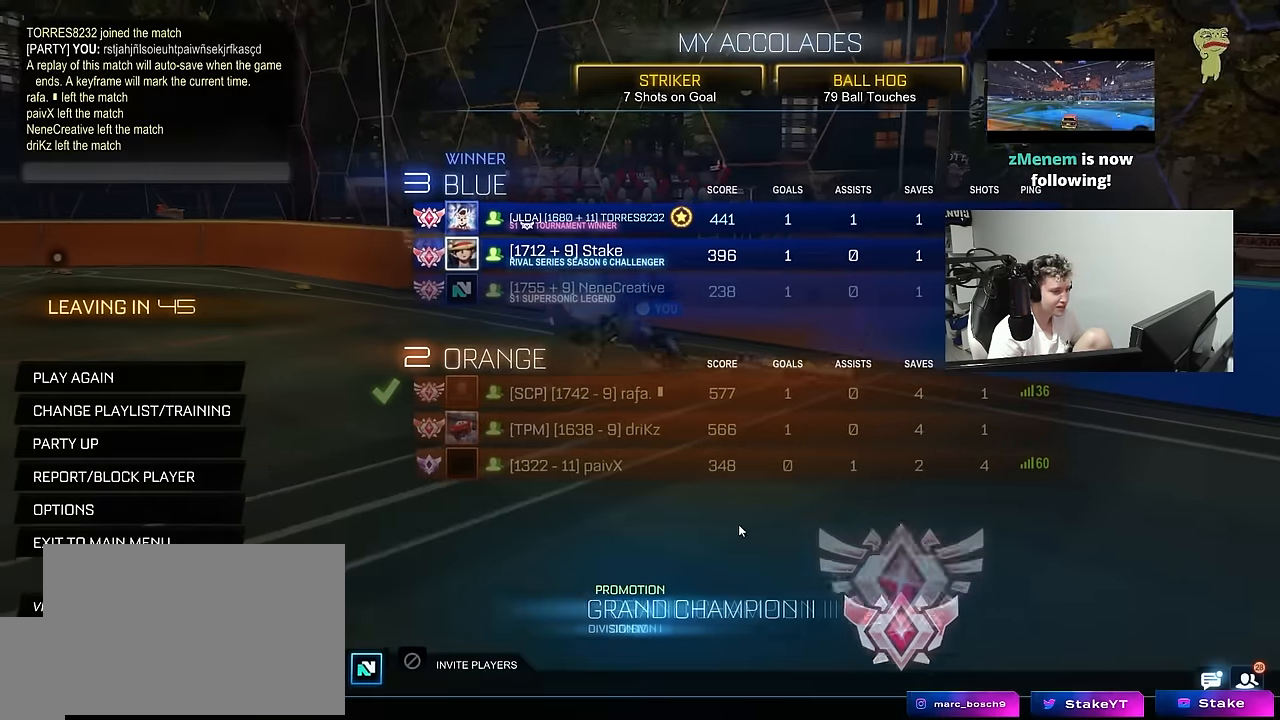
{"keys": [], "mouse": [], "mouse_move": "still", "events": []}
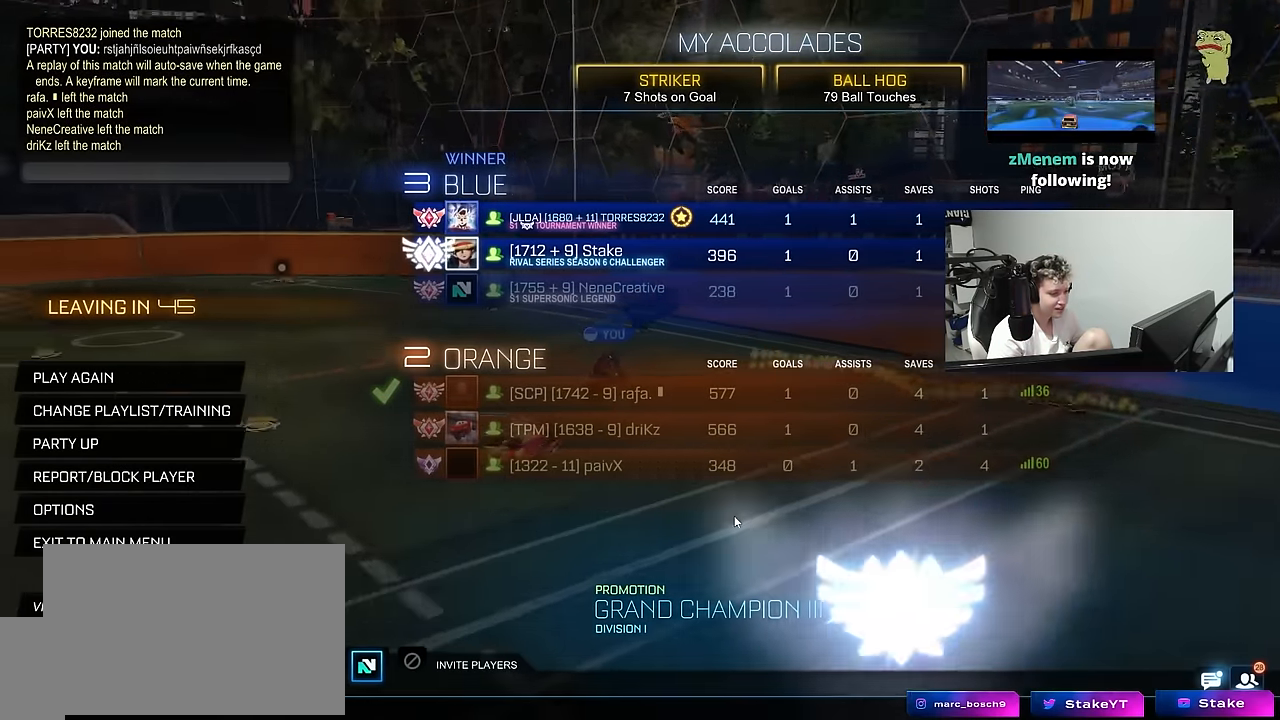
{"keys": [], "mouse": [], "mouse_move": "still", "events": []}
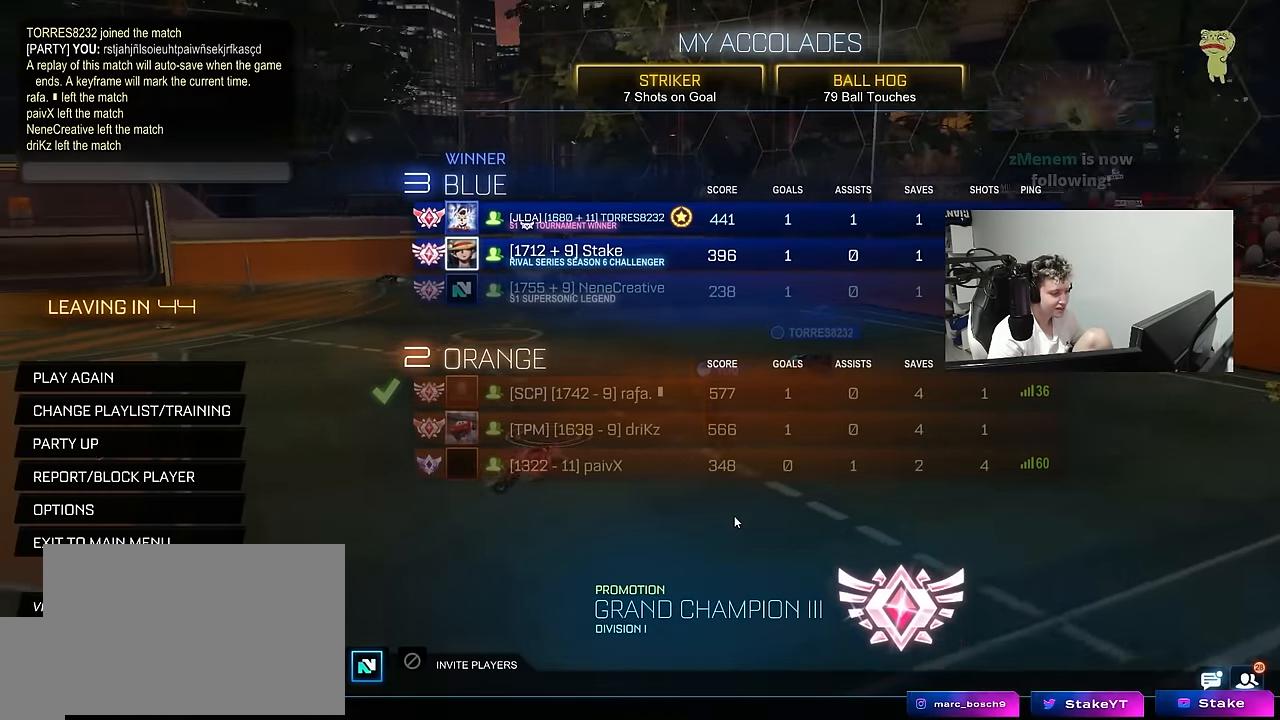
{"keys": [], "mouse": [], "mouse_move": "still", "events": []}
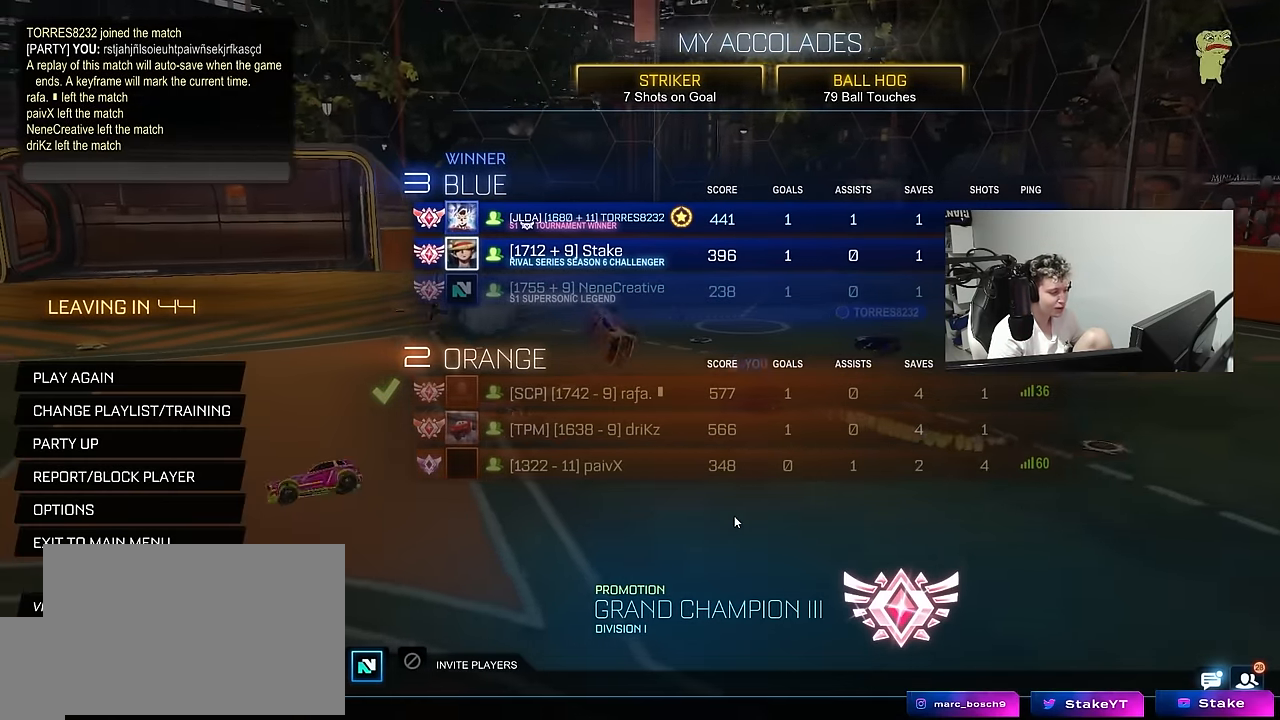
{"keys": [], "mouse": [], "mouse_move": "still", "events": []}
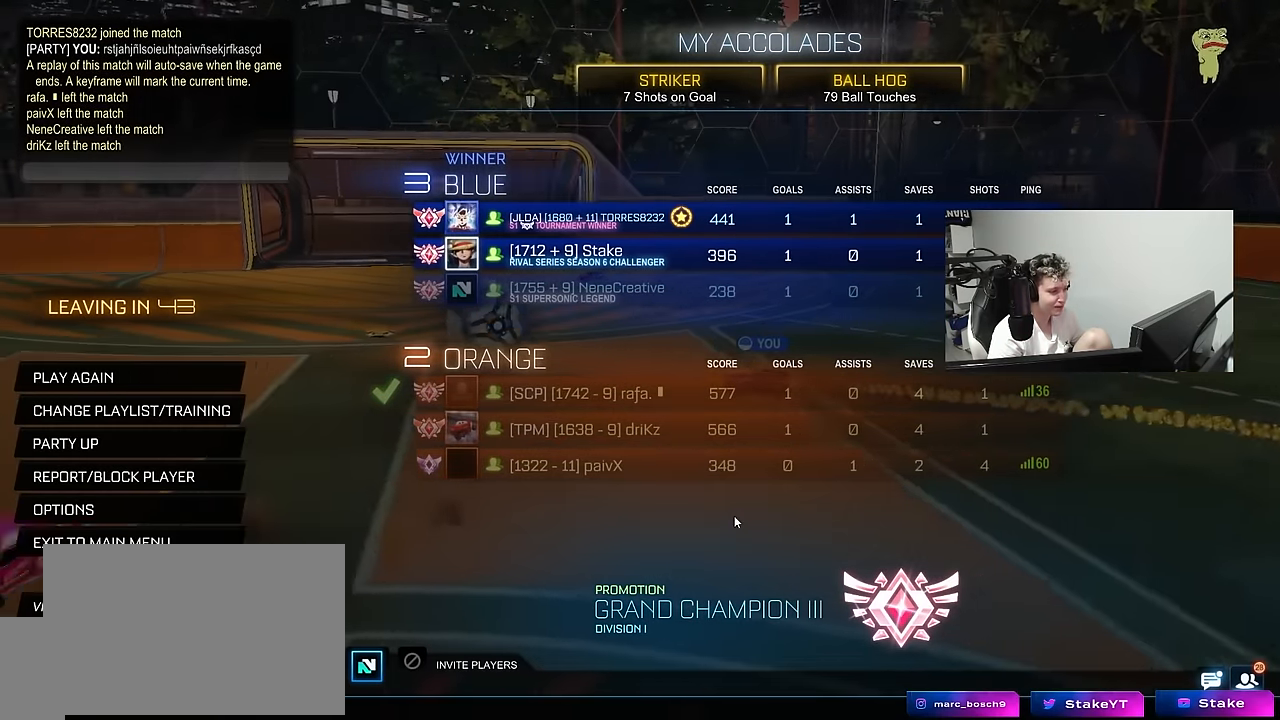
{"keys": [], "mouse": [], "mouse_move": "still", "events": []}
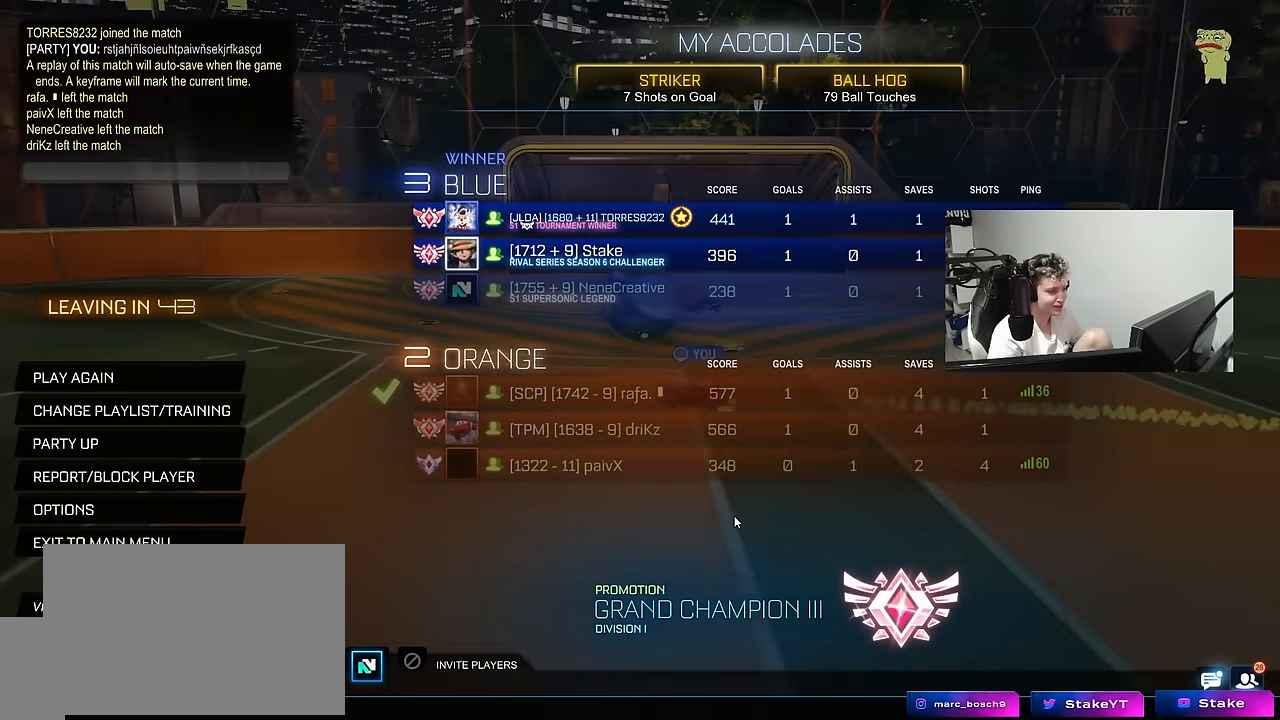
{"keys": [], "mouse": [], "mouse_move": "still", "events": []}
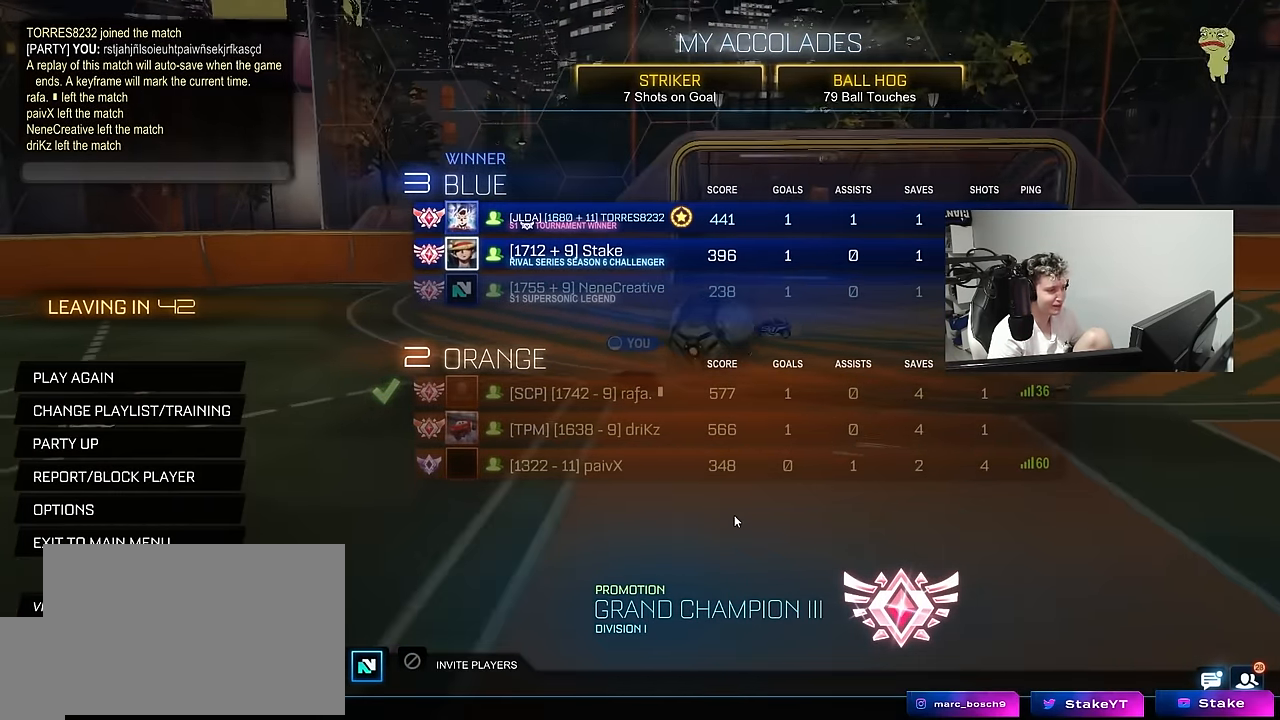
{"keys": [], "mouse": [], "mouse_move": "still", "events": []}